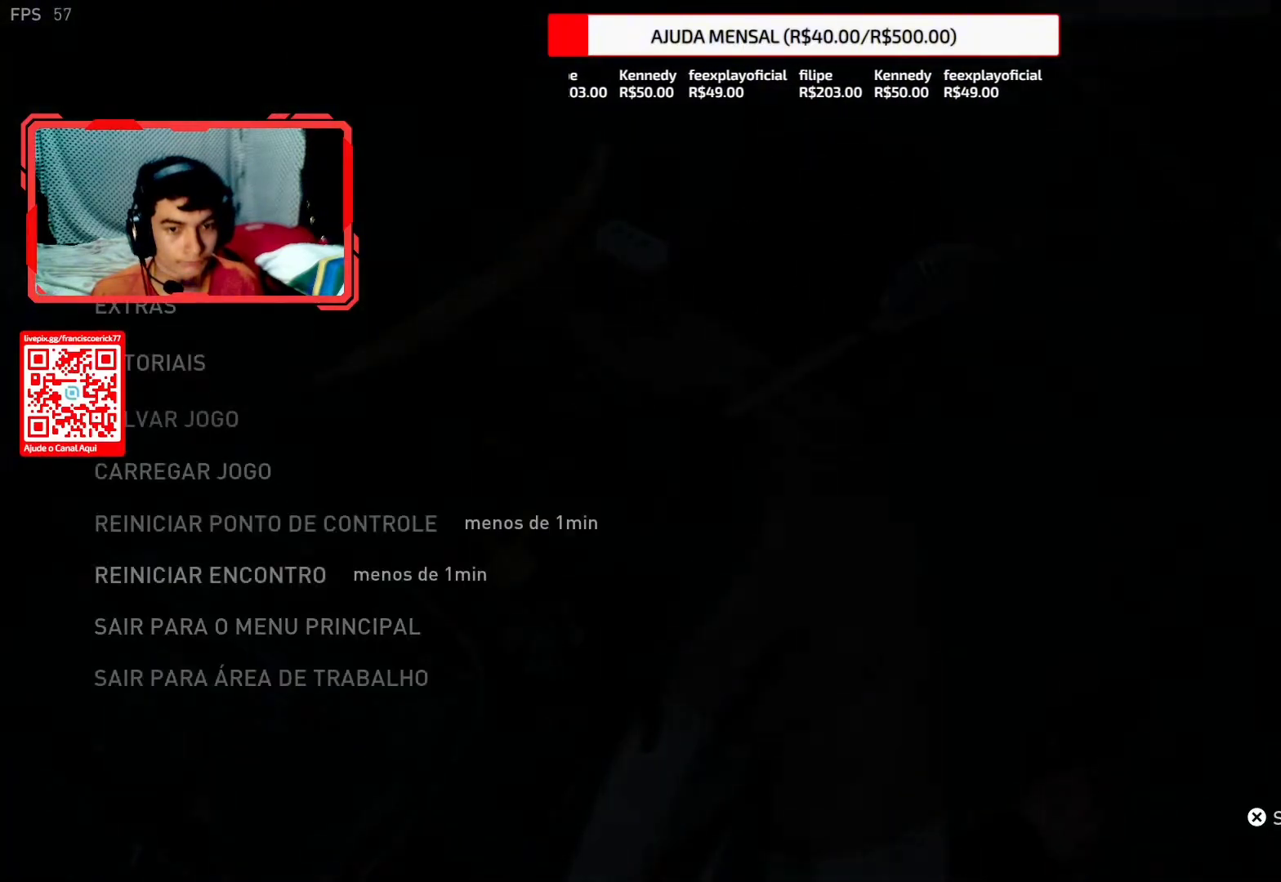
Gameplay with a controller (PlayStation layout); each line is a JSON object with the inputs held at the frame after it. "events" lists button and stick changes between this image and that frame as [ms after this image, input, new state], when the widget could be followed in between. Not read: L1.
{"buttons": [], "left_stick": "center", "right_stick": "center", "events": [[100, "left_stick", "center"]]}
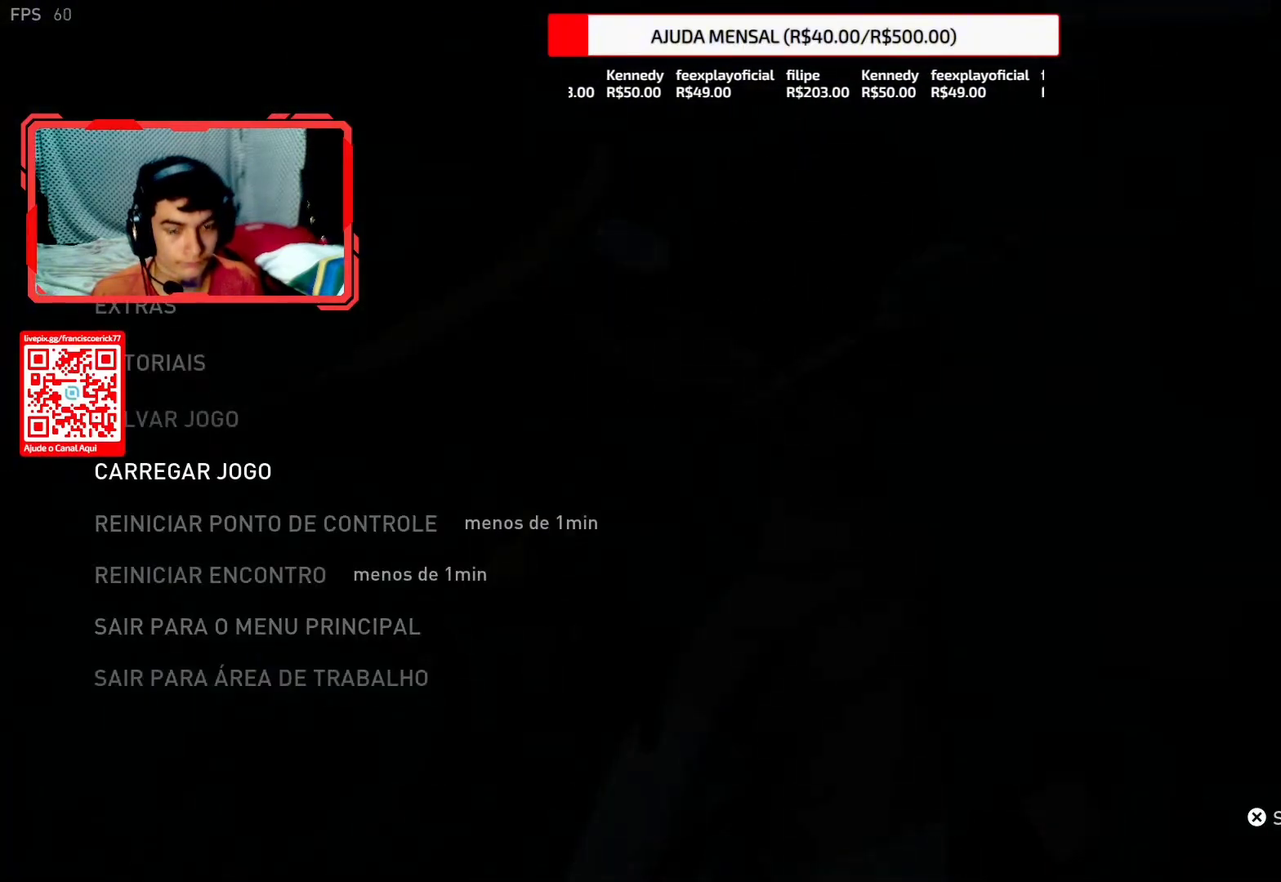
{"buttons": [], "left_stick": "center", "right_stick": "center", "events": [[17, "DPAD_DOWN", "down"], [117, "DPAD_DOWN", "up"]]}
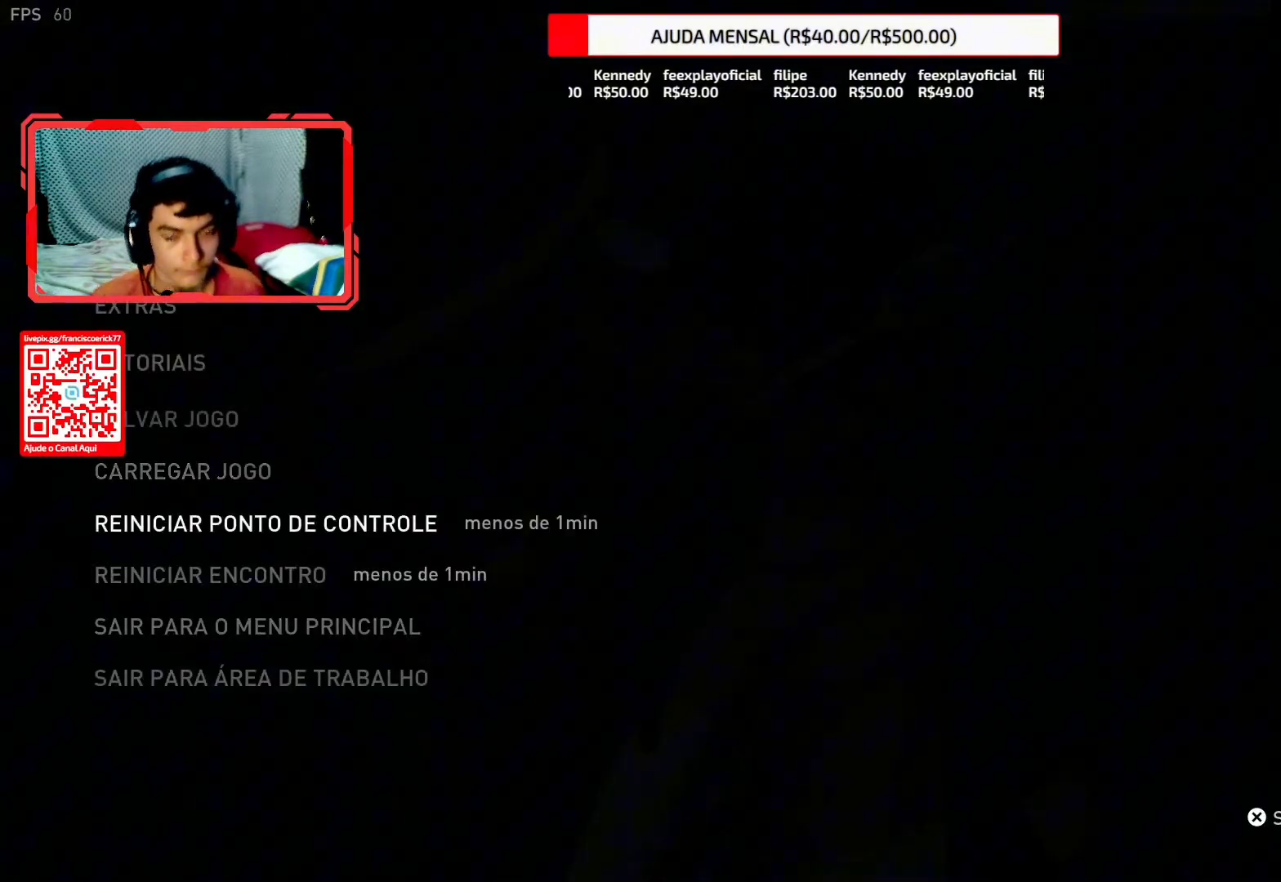
{"buttons": [], "left_stick": "center", "right_stick": "center", "events": [[183, "CROSS", "down"], [317, "CROSS", "up"]]}
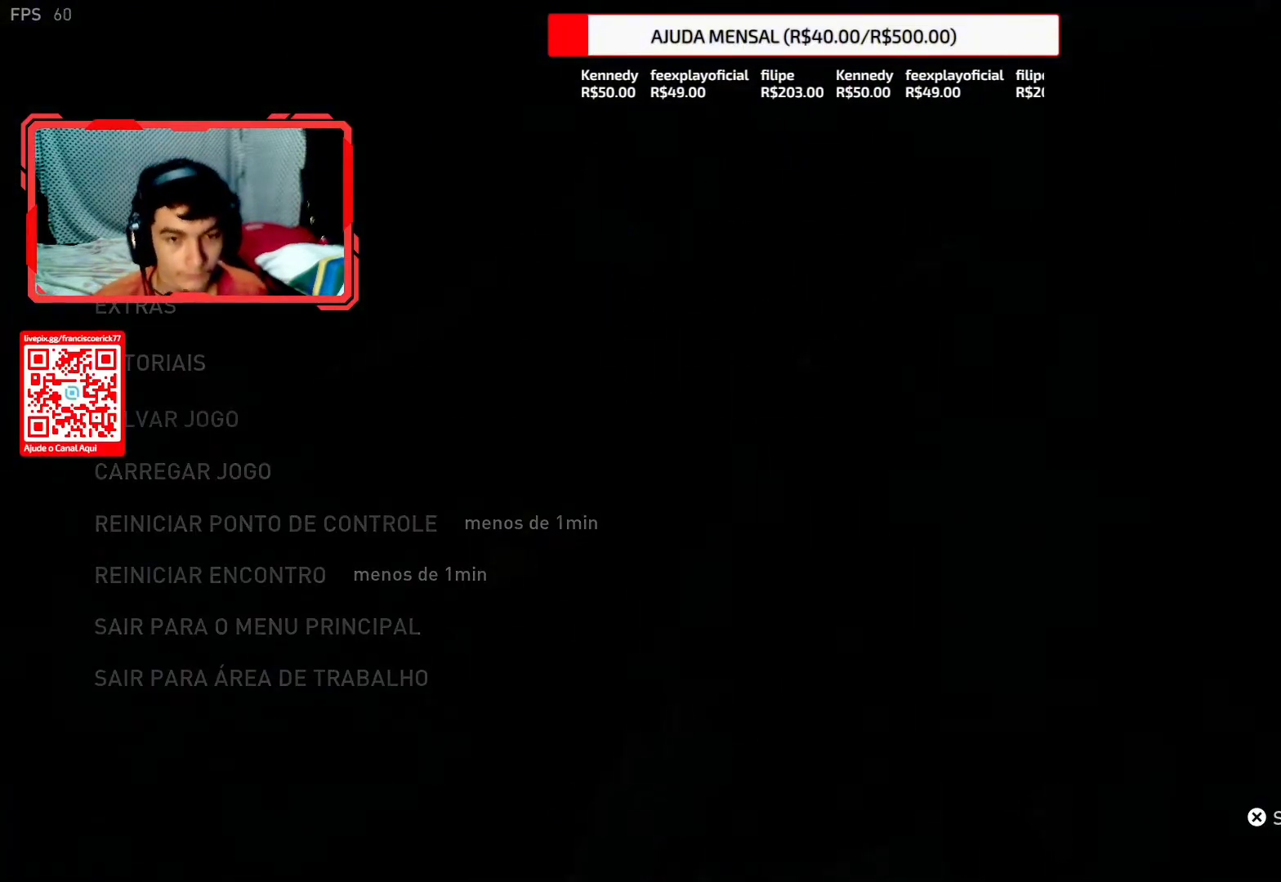
{"buttons": [], "left_stick": "center", "right_stick": "center", "events": [[67, "DPAD_LEFT", "down"], [183, "DPAD_LEFT", "up"], [283, "CROSS", "down"], [417, "CROSS", "up"]]}
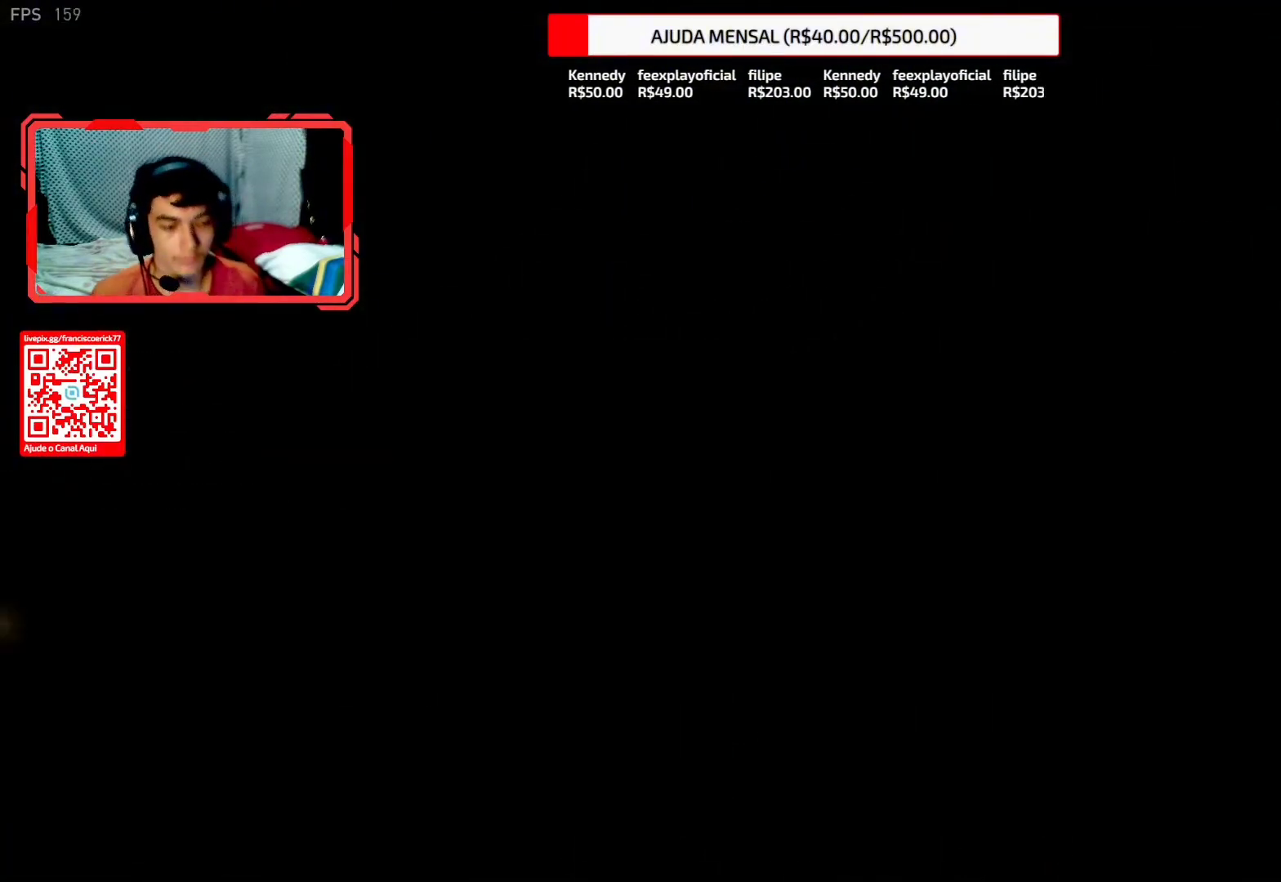
{"buttons": [], "left_stick": "center", "right_stick": "center", "events": []}
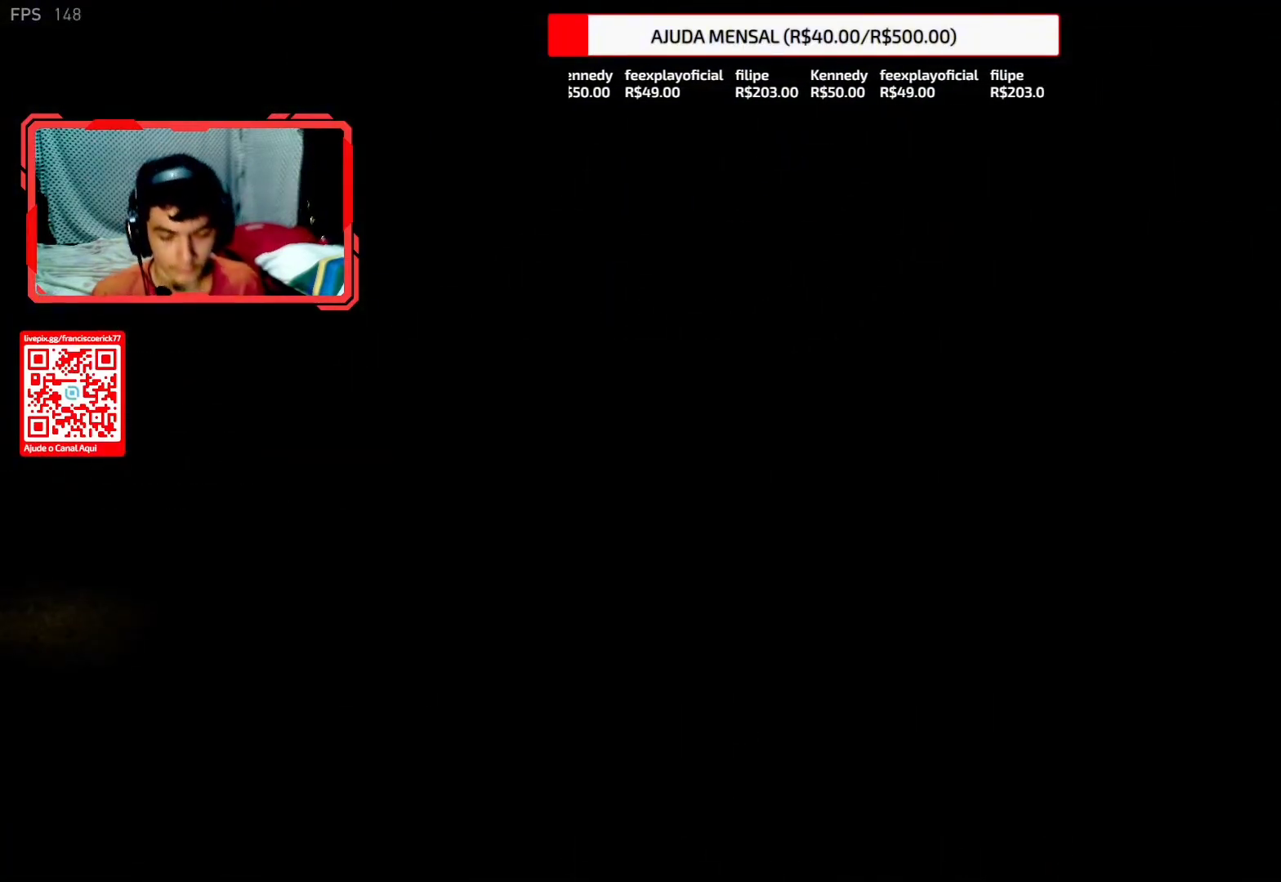
{"buttons": [], "left_stick": "center", "right_stick": "down-right", "events": [[183, "right_stick", "down-right"], [383, "right_stick", "center"], [500, "right_stick", "down-right"]]}
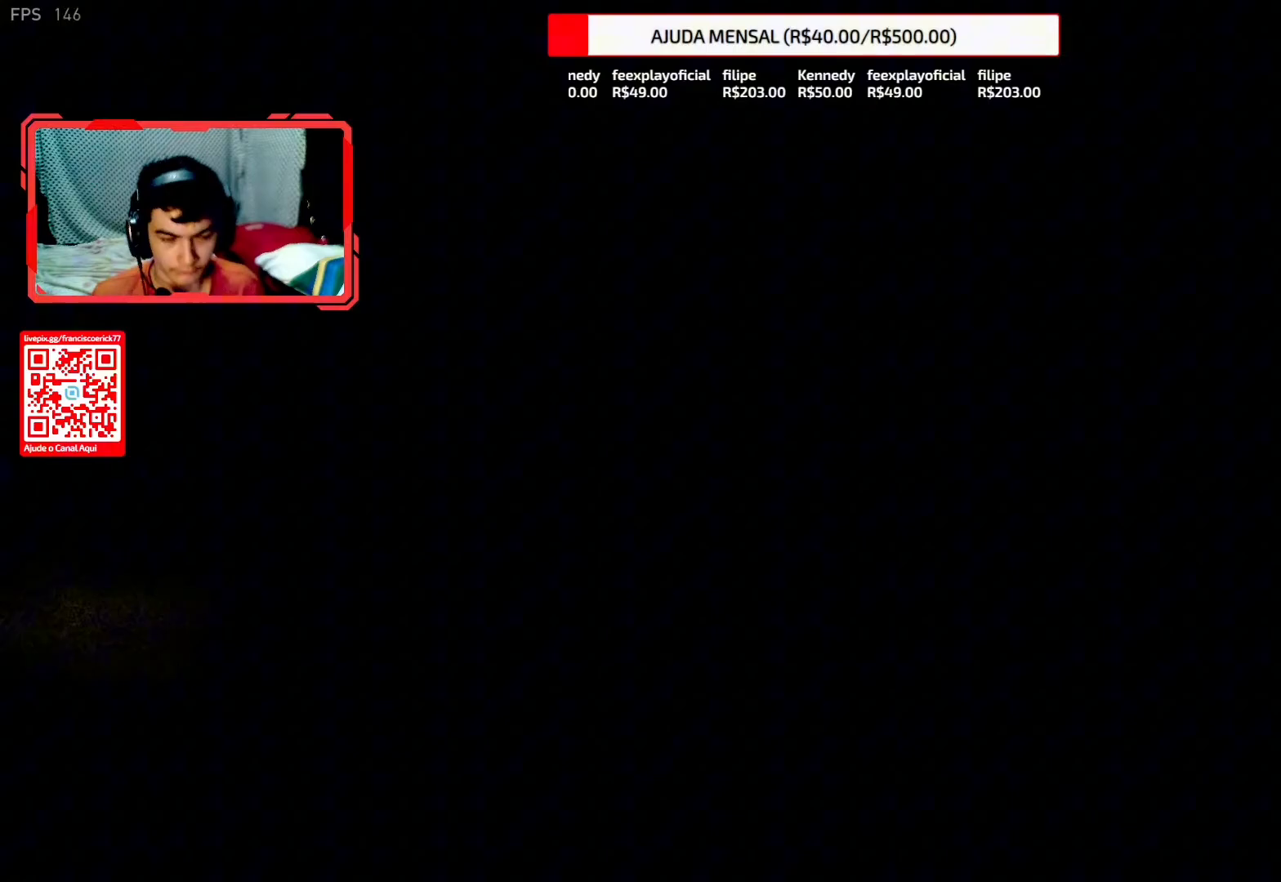
{"buttons": [], "left_stick": "center", "right_stick": "down-right", "events": []}
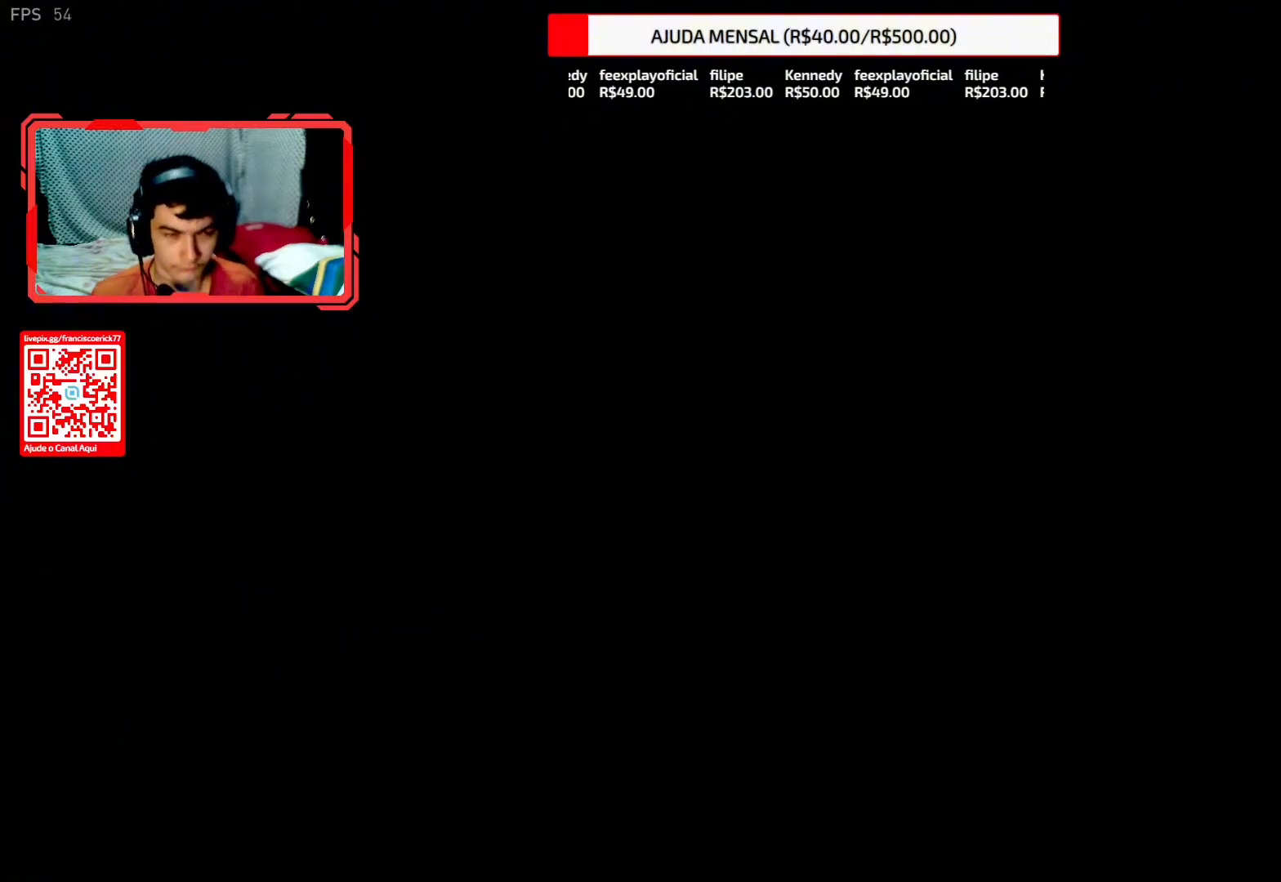
{"buttons": [], "left_stick": "center", "right_stick": "down-right", "events": []}
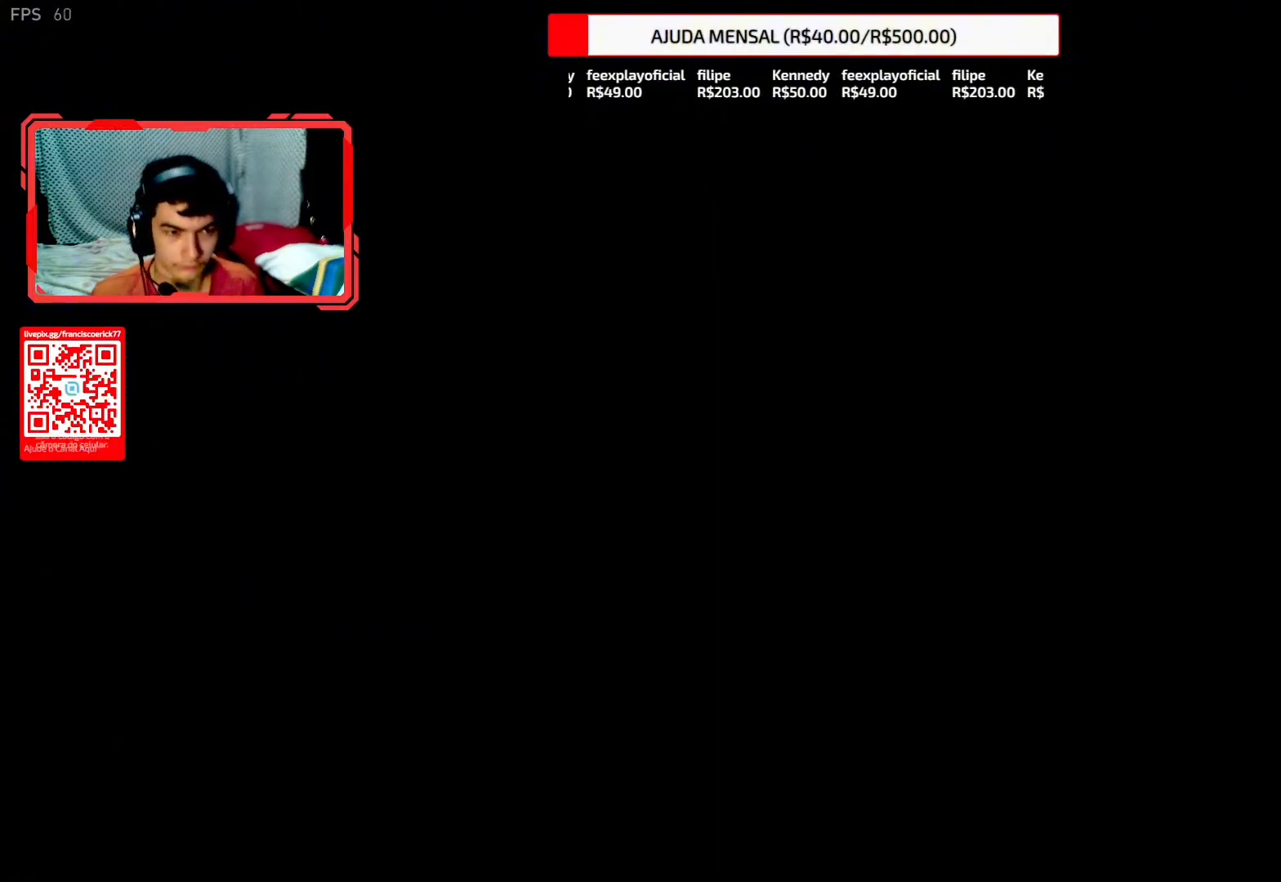
{"buttons": ["L2"], "left_stick": "up", "right_stick": "center", "events": [[467, "L2", "down"], [467, "left_stick", "up"], [467, "right_stick", "center"]]}
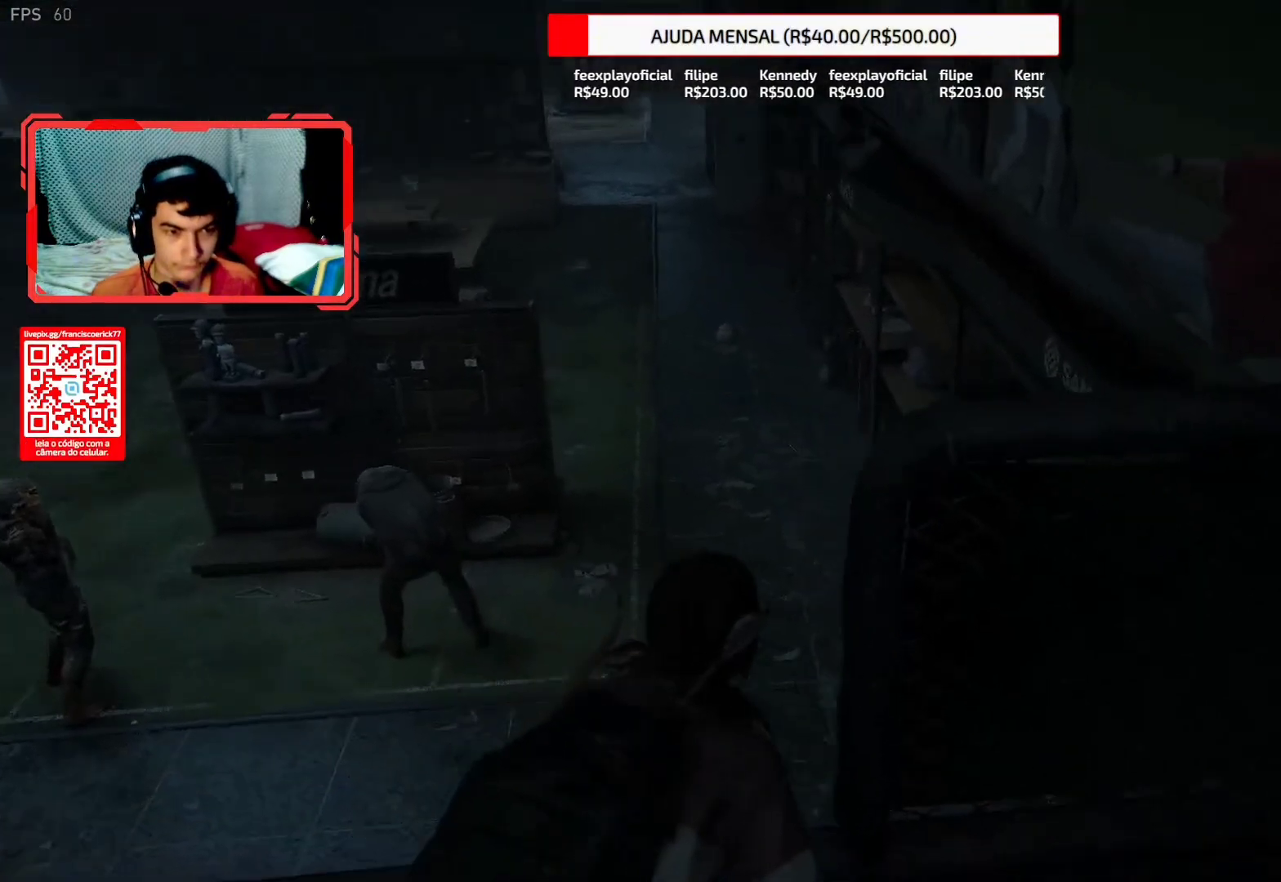
{"buttons": ["L2"], "left_stick": "up", "right_stick": "center", "events": [[67, "CROSS", "down"], [150, "CROSS", "up"], [217, "CROSS", "down"], [300, "CROSS", "up"], [350, "CROSS", "down"], [433, "CROSS", "up"]]}
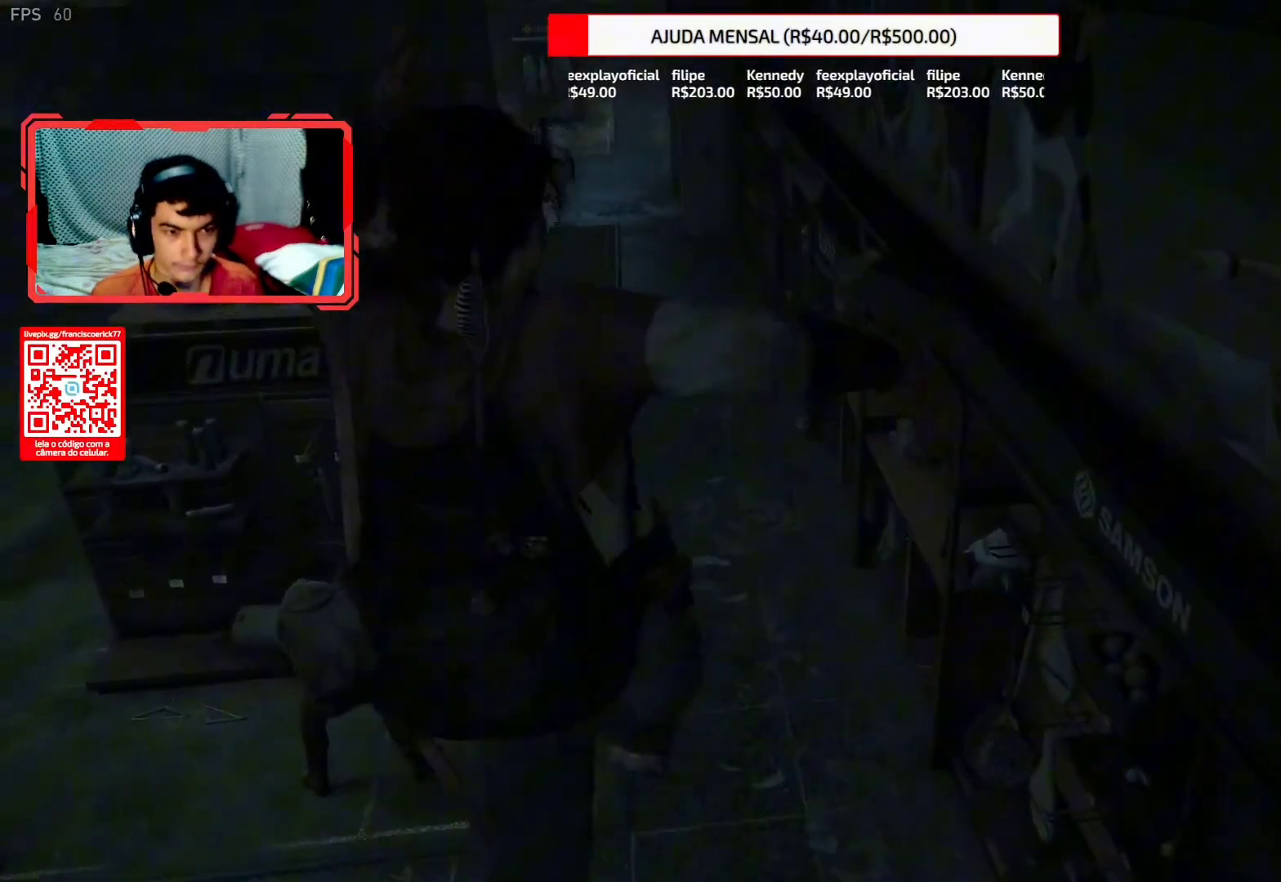
{"buttons": ["L2"], "left_stick": "up", "right_stick": "up", "events": [[333, "right_stick", "left"], [450, "right_stick", "up"]]}
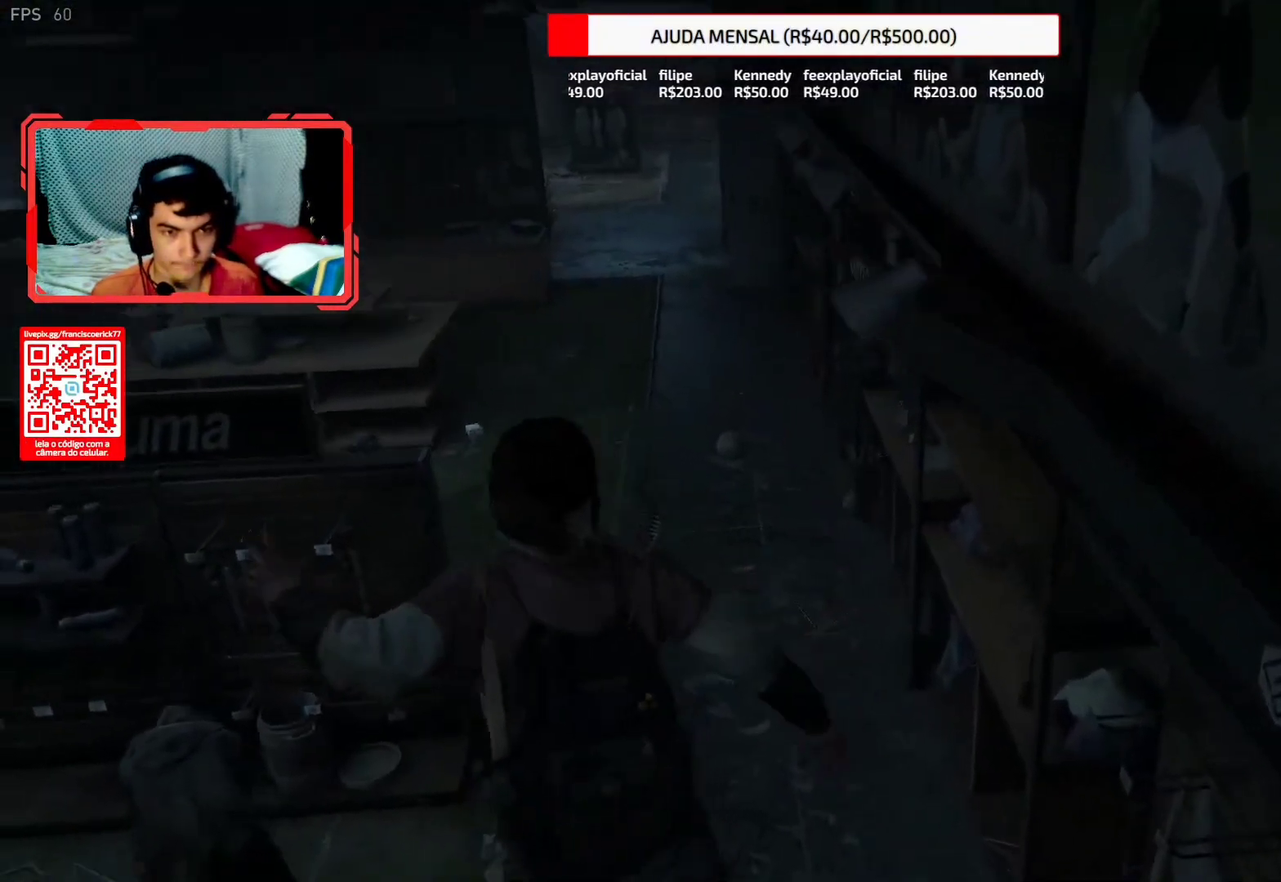
{"buttons": ["L2"], "left_stick": "up", "right_stick": "down-left", "events": [[17, "right_stick", "center"], [133, "right_stick", "down-left"], [300, "right_stick", "up"], [400, "right_stick", "center"], [450, "right_stick", "down-left"]]}
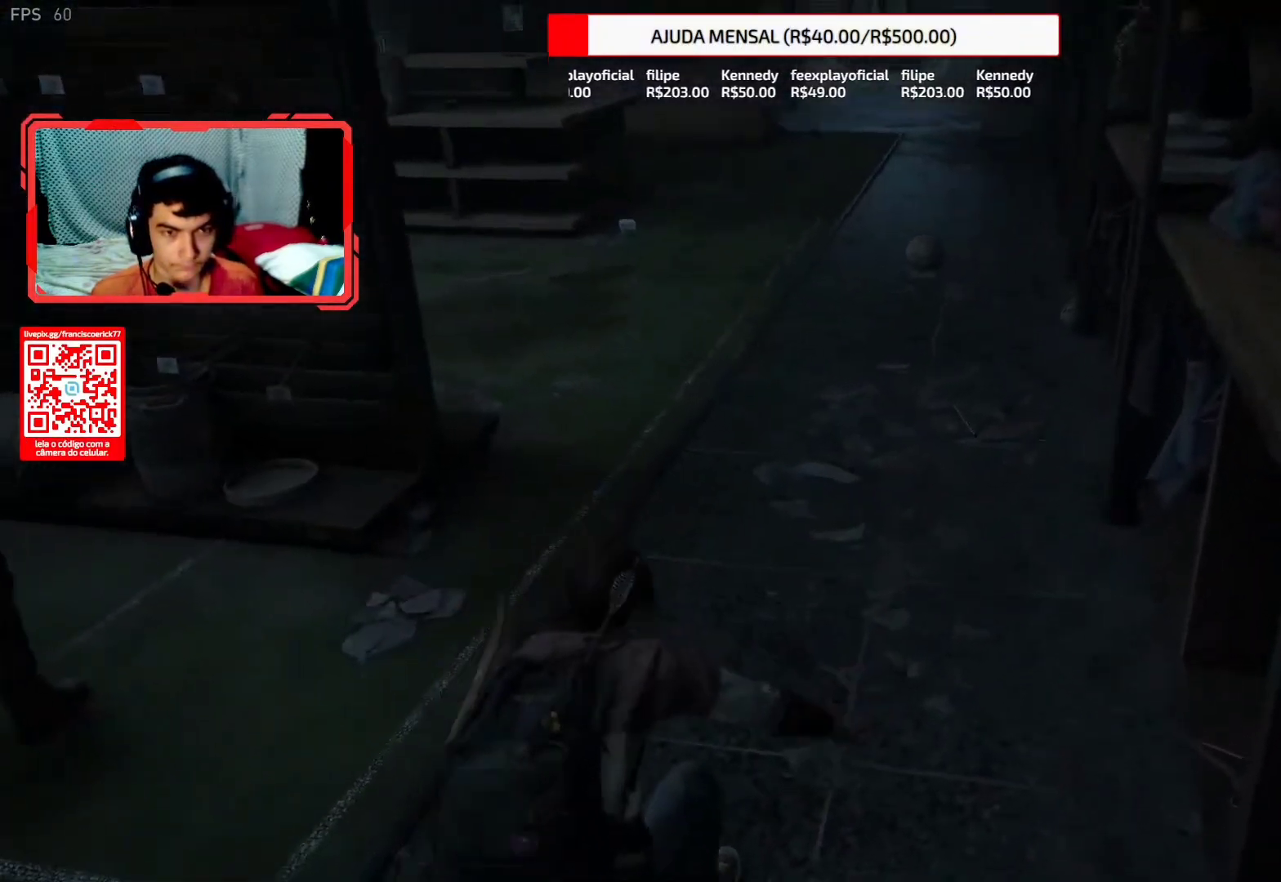
{"buttons": ["L2"], "left_stick": "up", "right_stick": "center", "events": [[350, "right_stick", "up"], [483, "right_stick", "center"]]}
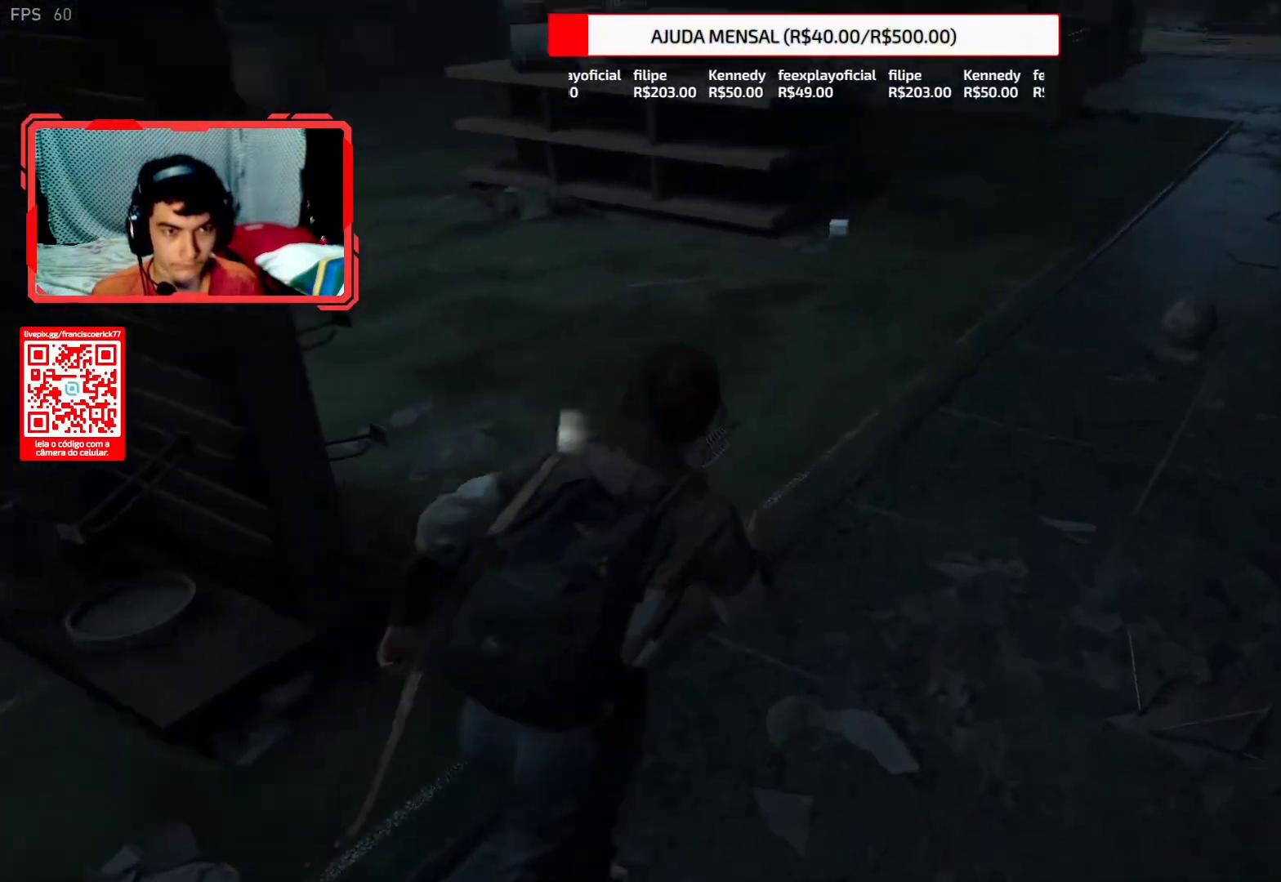
{"buttons": ["L2"], "left_stick": "up", "right_stick": "center", "events": [[167, "DPAD_LEFT", "down"], [267, "DPAD_LEFT", "up"]]}
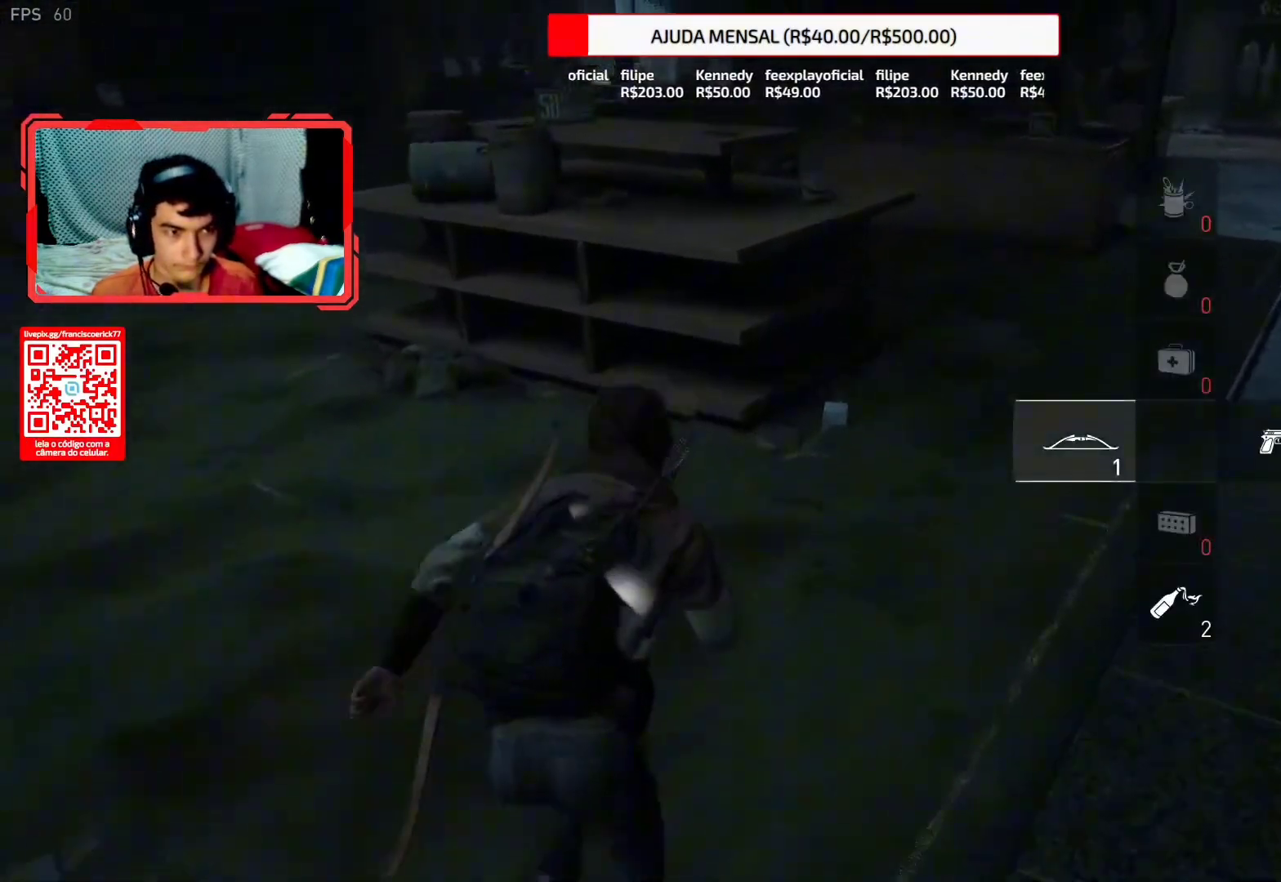
{"buttons": ["TRIANGLE", "L2"], "left_stick": "up-left", "right_stick": "left", "events": [[150, "TRIANGLE", "down"], [150, "right_stick", "left"], [317, "left_stick", "up-left"], [350, "TRIANGLE", "up"], [417, "TRIANGLE", "down"]]}
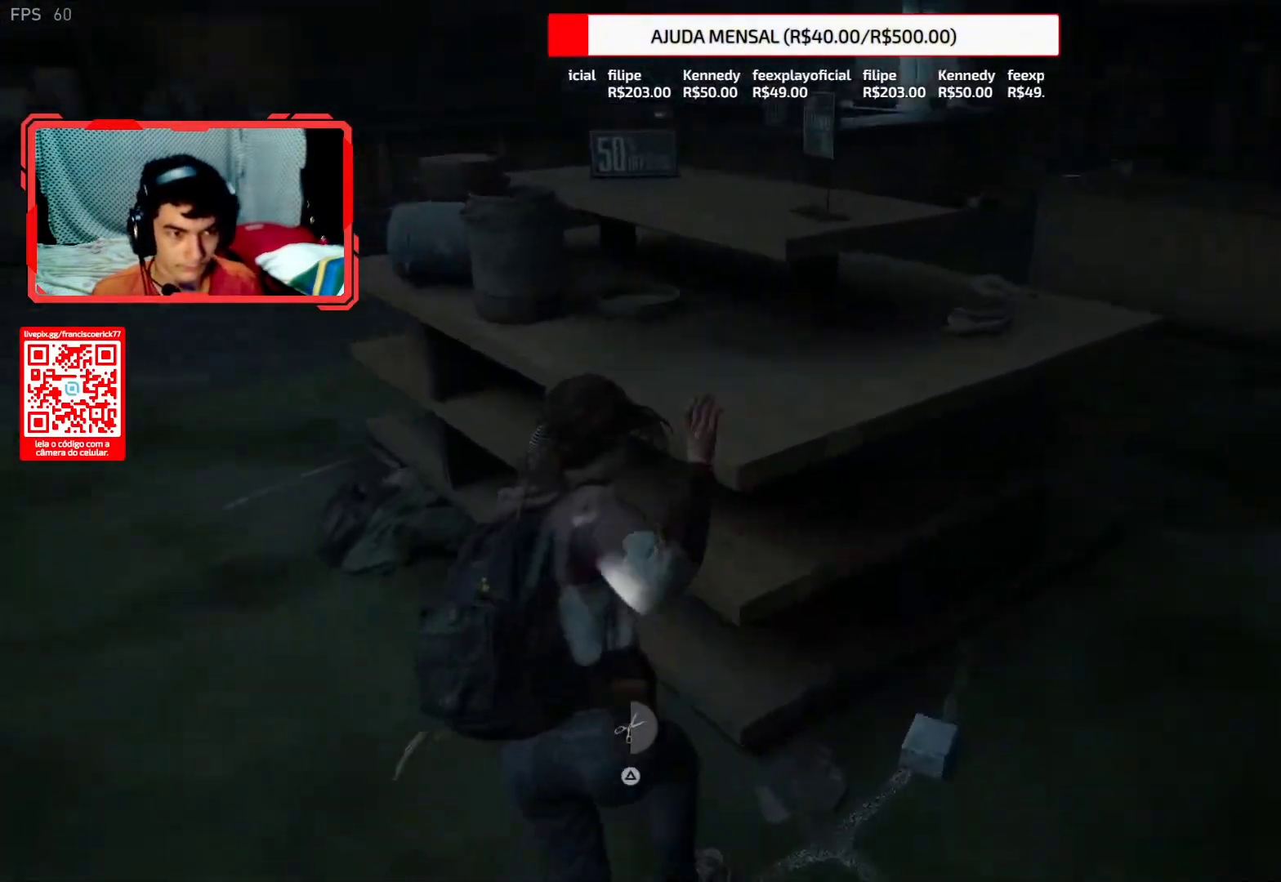
{"buttons": ["L2"], "left_stick": "up", "right_stick": "down-right", "events": [[50, "TRIANGLE", "up"], [283, "left_stick", "up"], [417, "right_stick", "down-right"]]}
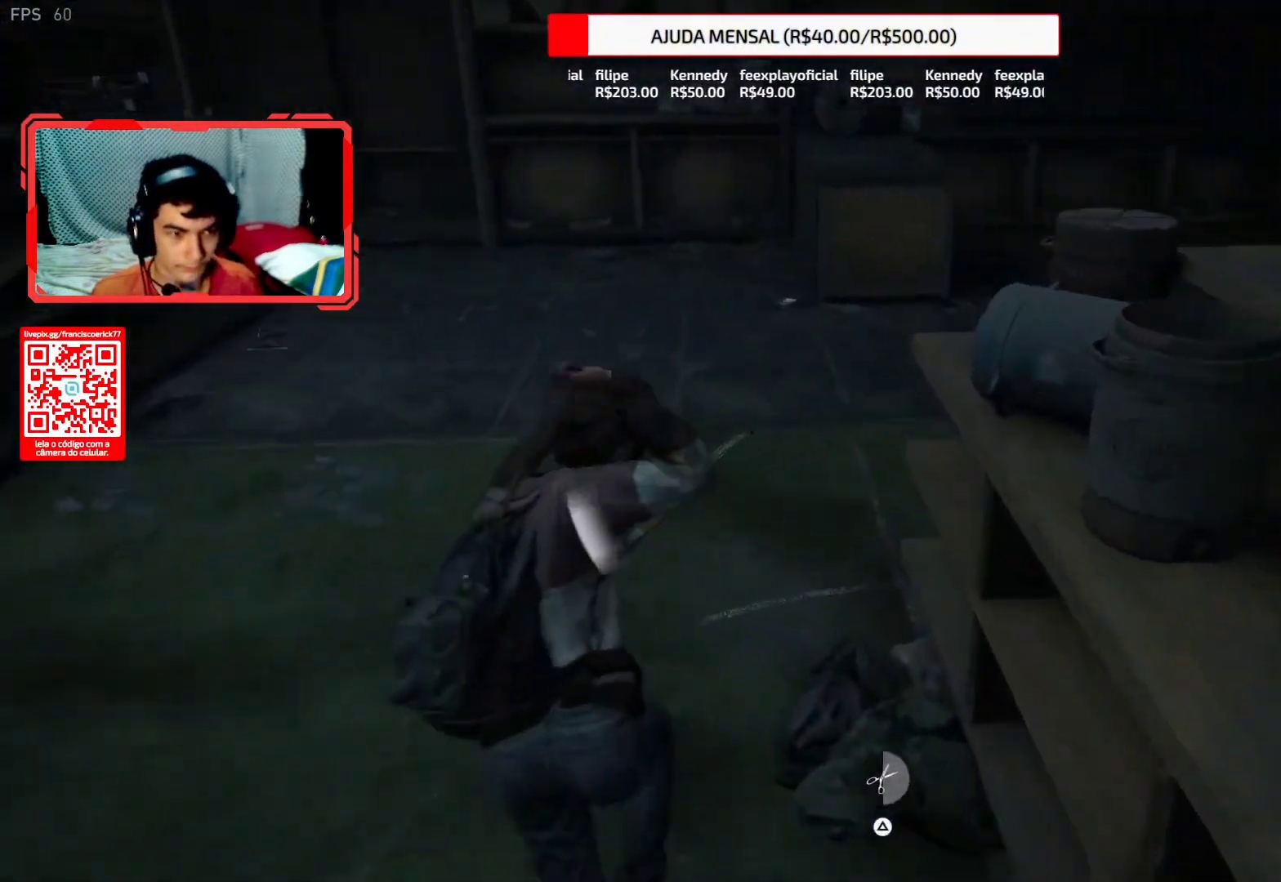
{"buttons": ["L2"], "left_stick": "up", "right_stick": "right", "events": [[183, "right_stick", "right"]]}
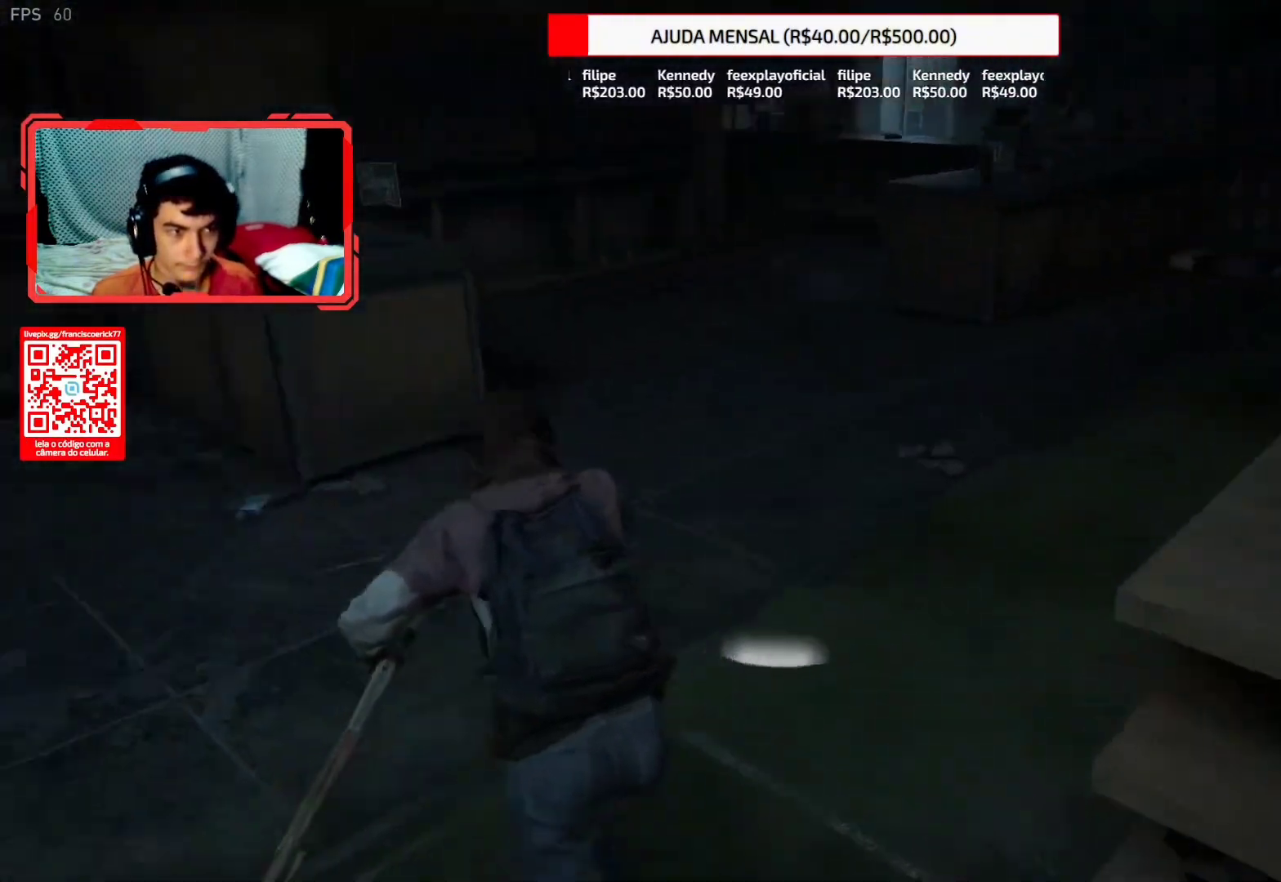
{"buttons": ["L2"], "left_stick": "up", "right_stick": "up", "events": [[50, "right_stick", "center"], [400, "right_stick", "up"]]}
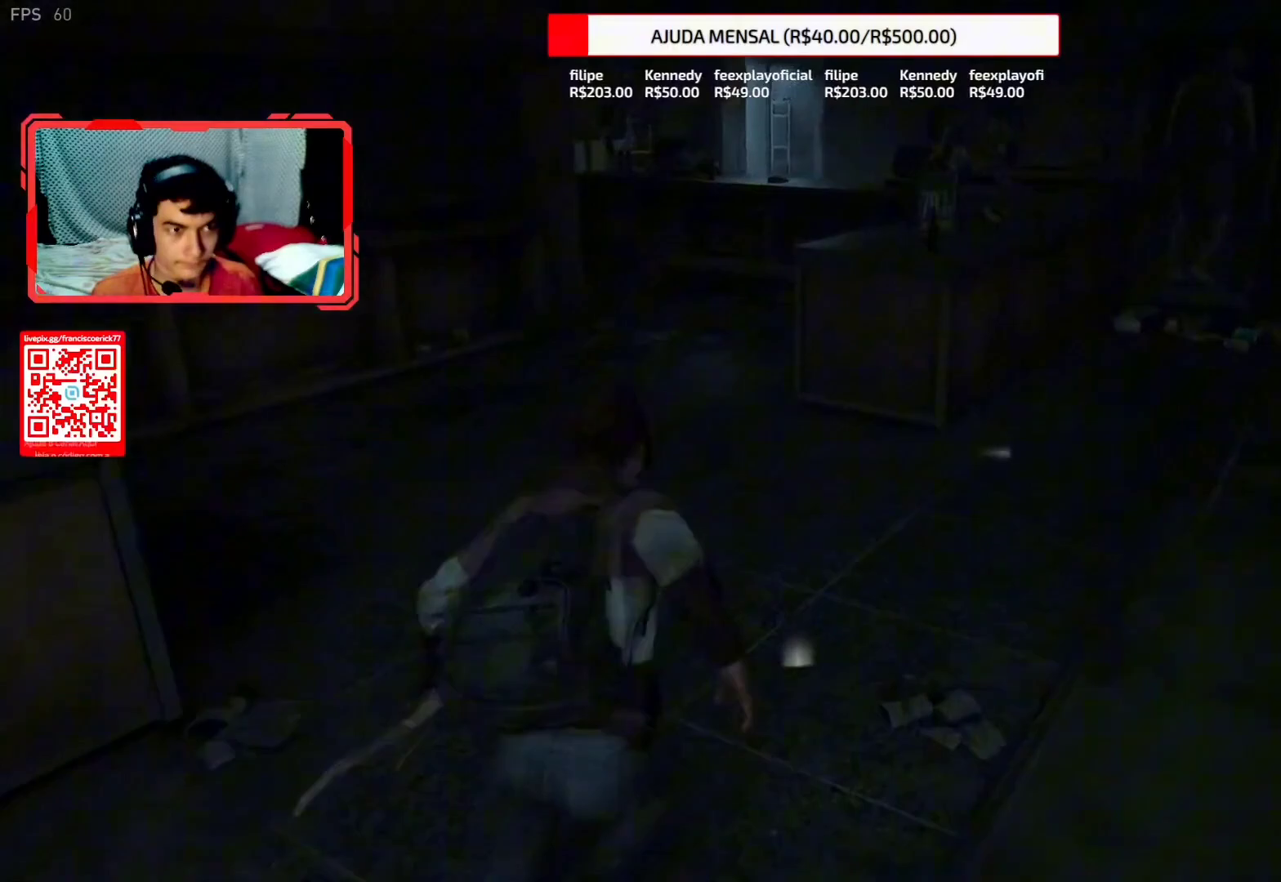
{"buttons": ["TRIANGLE", "L2"], "left_stick": "up", "right_stick": "left", "events": [[17, "right_stick", "center"], [283, "right_stick", "left"], [300, "TRIANGLE", "down"], [367, "TRIANGLE", "up"], [467, "TRIANGLE", "down"]]}
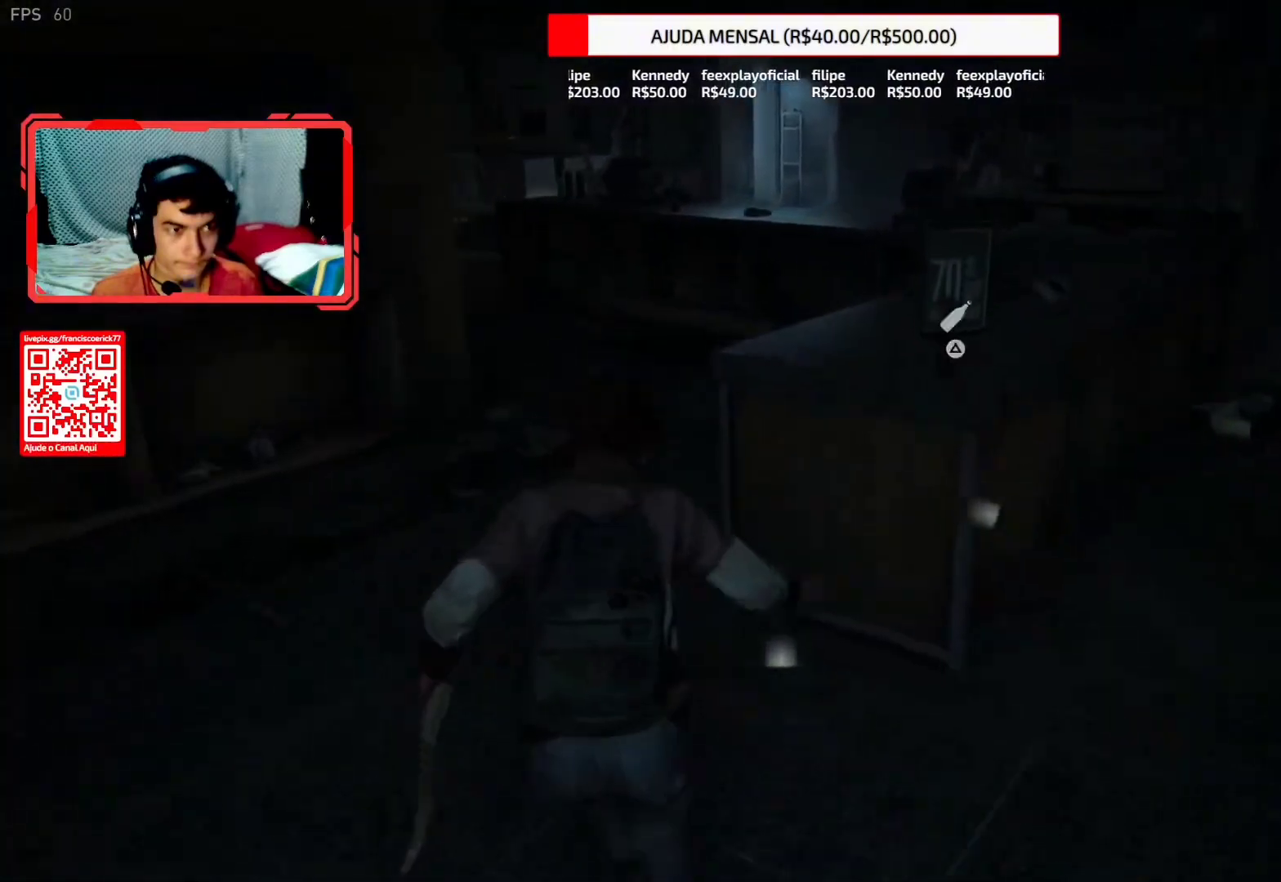
{"buttons": ["L2"], "left_stick": "up", "right_stick": "left", "events": [[33, "TRIANGLE", "up"], [50, "right_stick", "down-left"], [383, "right_stick", "center"], [467, "right_stick", "left"]]}
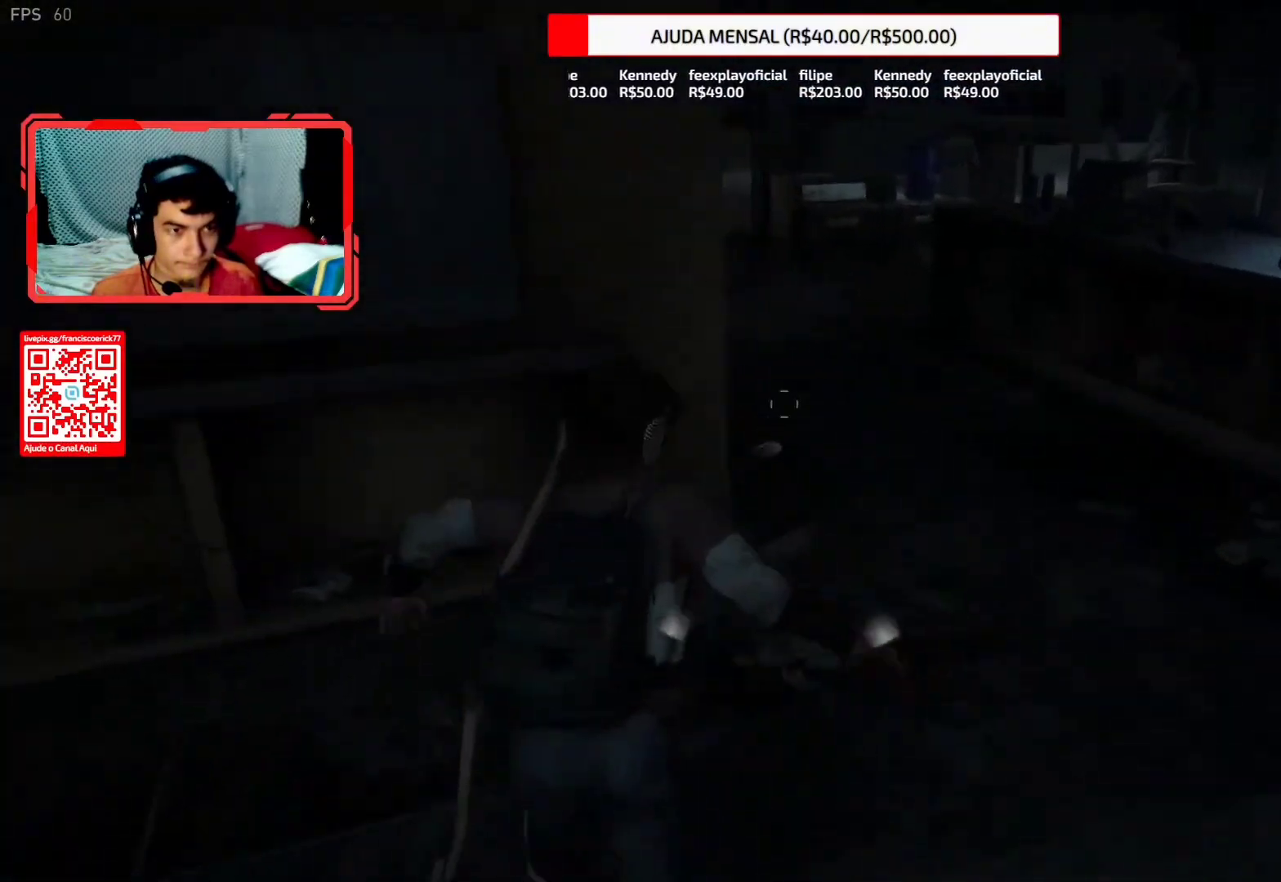
{"buttons": ["L2"], "left_stick": "up", "right_stick": "center", "events": [[17, "right_stick", "up-left"], [483, "right_stick", "center"]]}
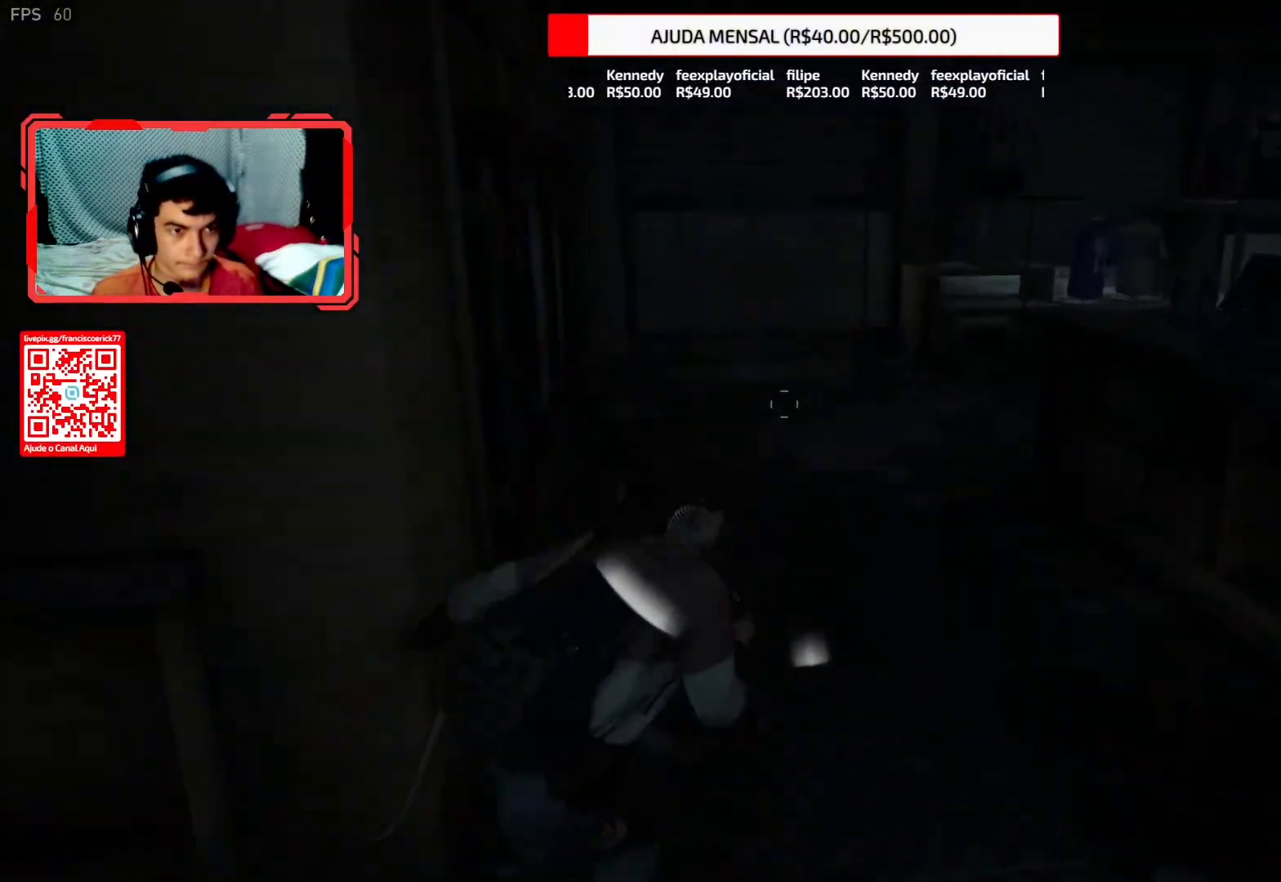
{"buttons": ["L2"], "left_stick": "up", "right_stick": "center", "events": [[250, "right_stick", "up-left"], [333, "R1", "down"], [433, "R1", "up"], [500, "right_stick", "center"]]}
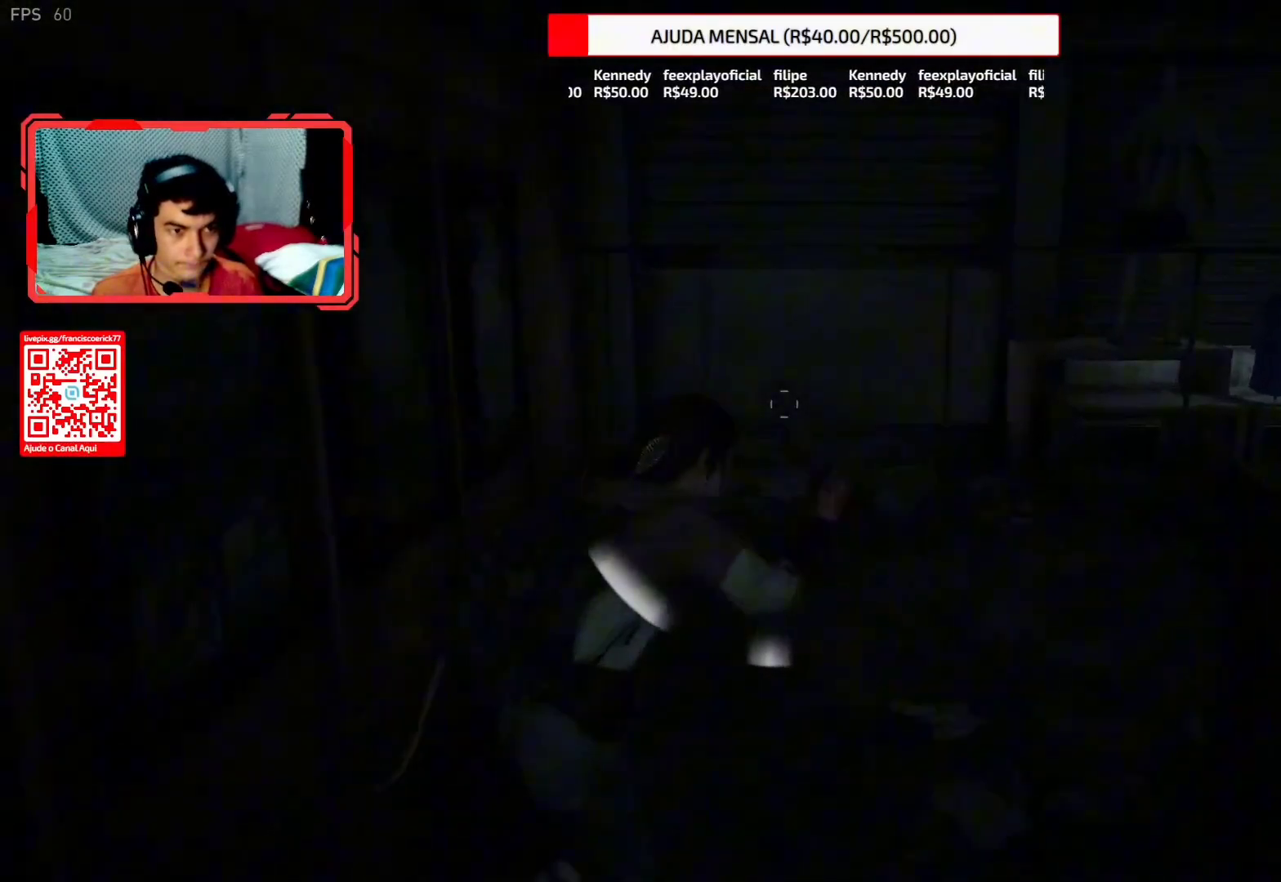
{"buttons": ["L2"], "left_stick": "up-right", "right_stick": "down-left", "events": [[183, "right_stick", "down-left"], [233, "left_stick", "up-right"]]}
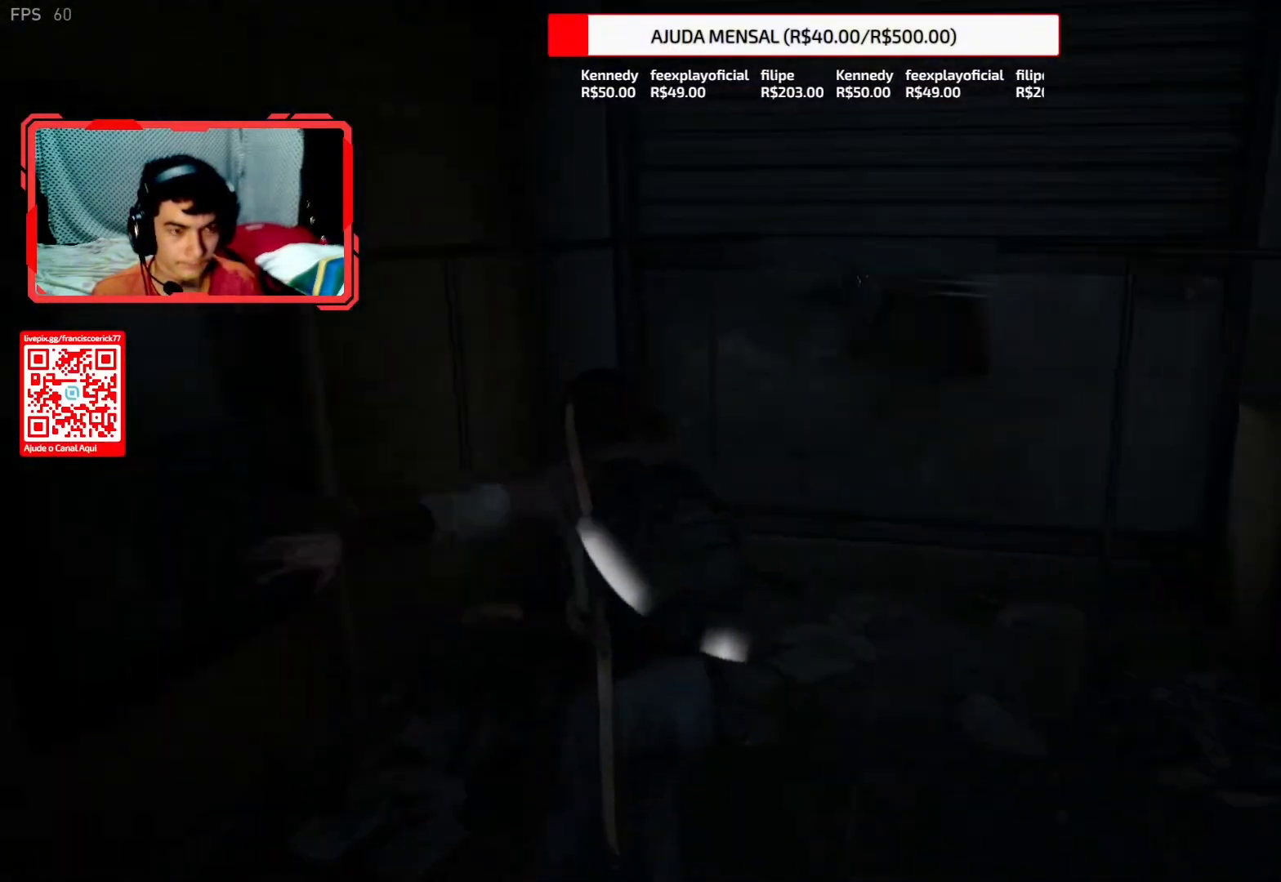
{"buttons": [], "left_stick": "up-right", "right_stick": "down-left", "events": [[67, "CIRCLE", "down"], [183, "CIRCLE", "up"], [250, "L2", "up"]]}
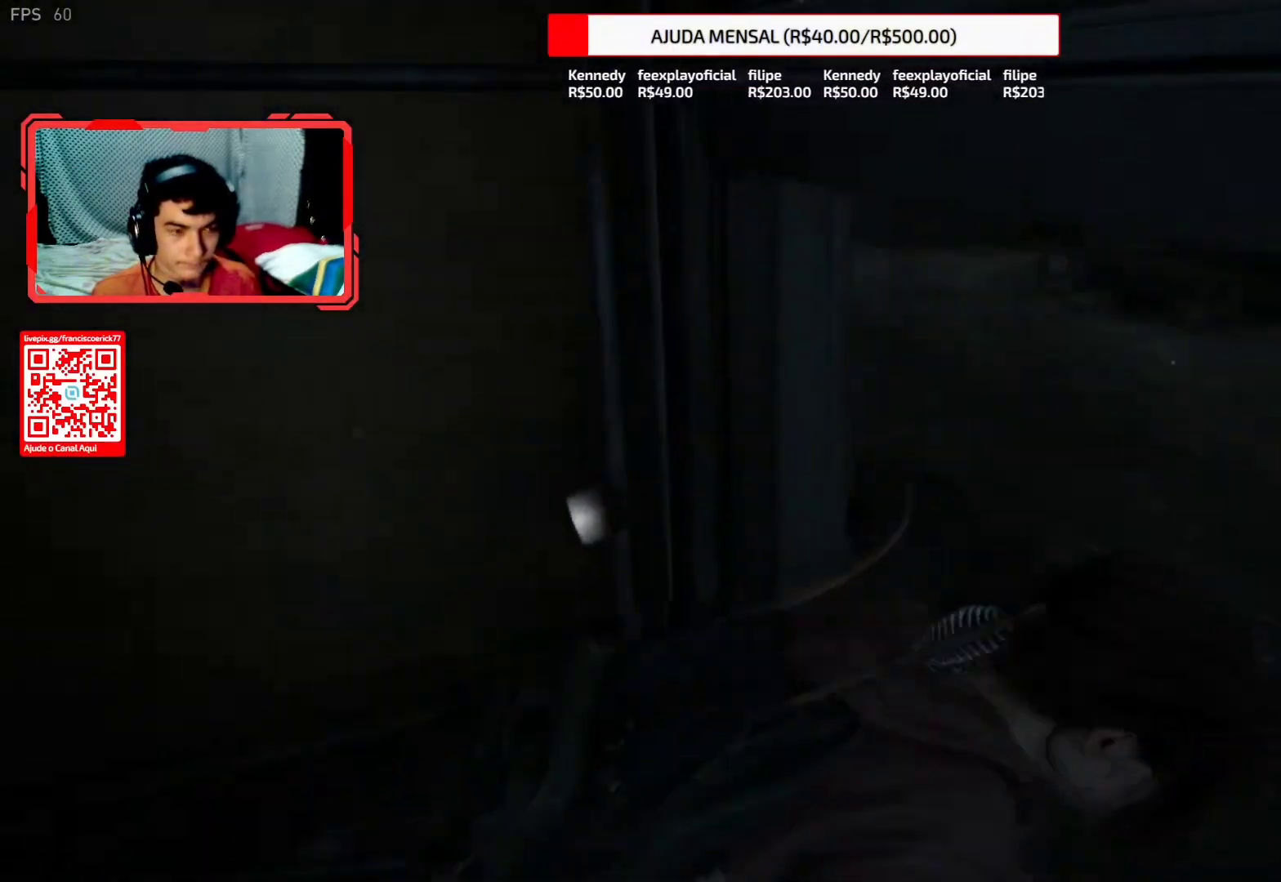
{"buttons": ["L2"], "left_stick": "up", "right_stick": "down-left", "events": [[317, "L2", "down"], [450, "left_stick", "up"]]}
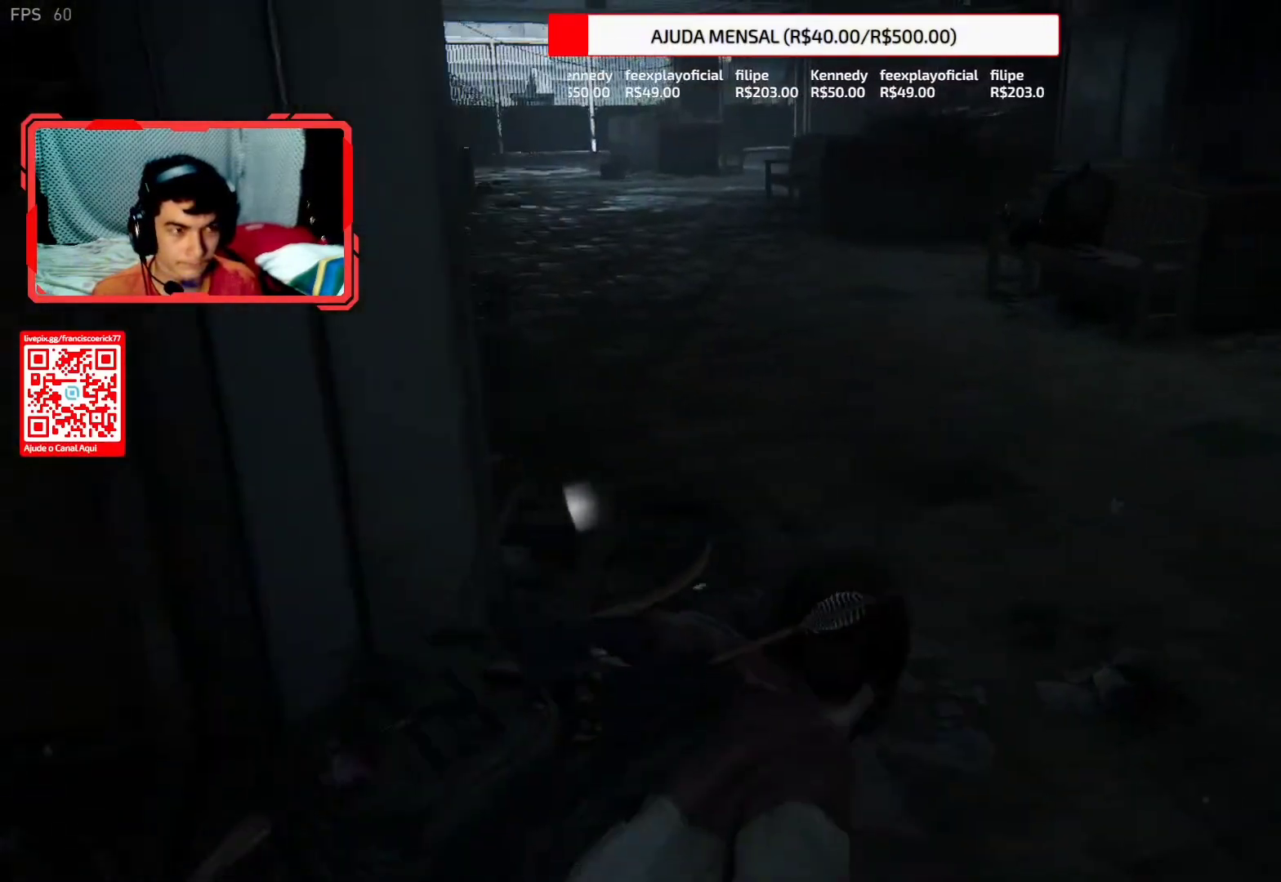
{"buttons": ["L2"], "left_stick": "up", "right_stick": "down", "events": [[17, "right_stick", "down"], [167, "right_stick", "down-left"], [267, "right_stick", "center"], [450, "right_stick", "down"]]}
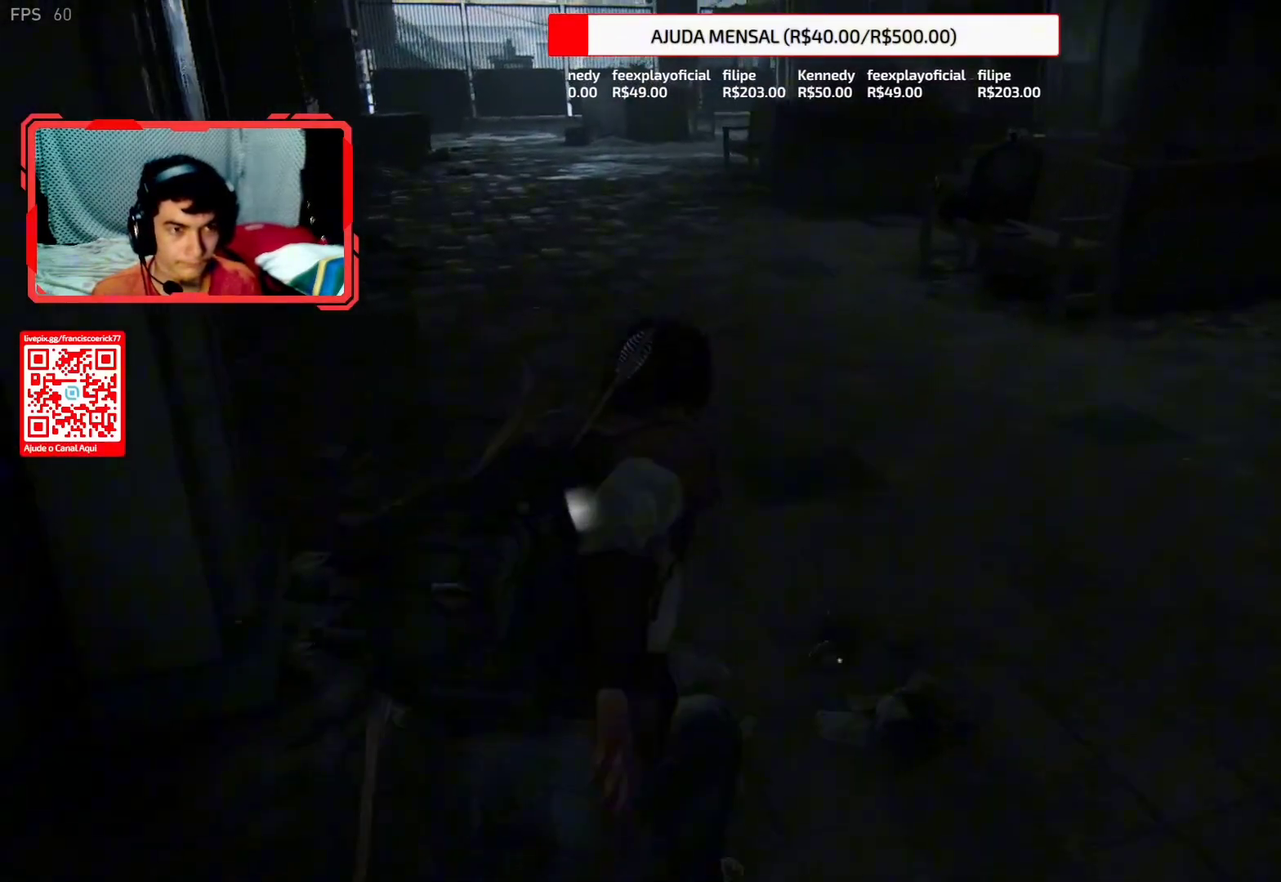
{"buttons": ["L2"], "left_stick": "up", "right_stick": "center", "events": [[83, "right_stick", "center"]]}
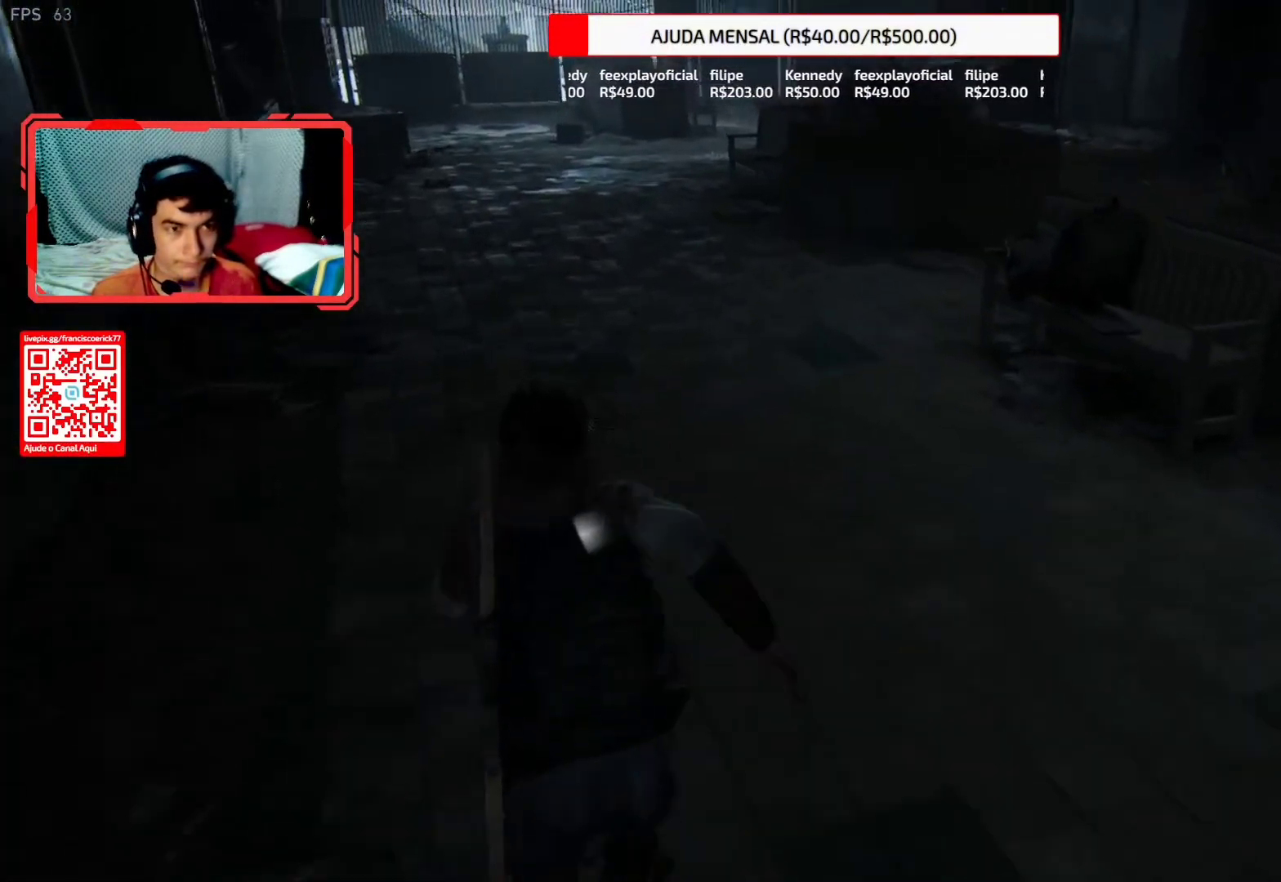
{"buttons": ["L2"], "left_stick": "up", "right_stick": "down", "events": [[33, "right_stick", "down"], [133, "right_stick", "down-right"], [233, "right_stick", "down"]]}